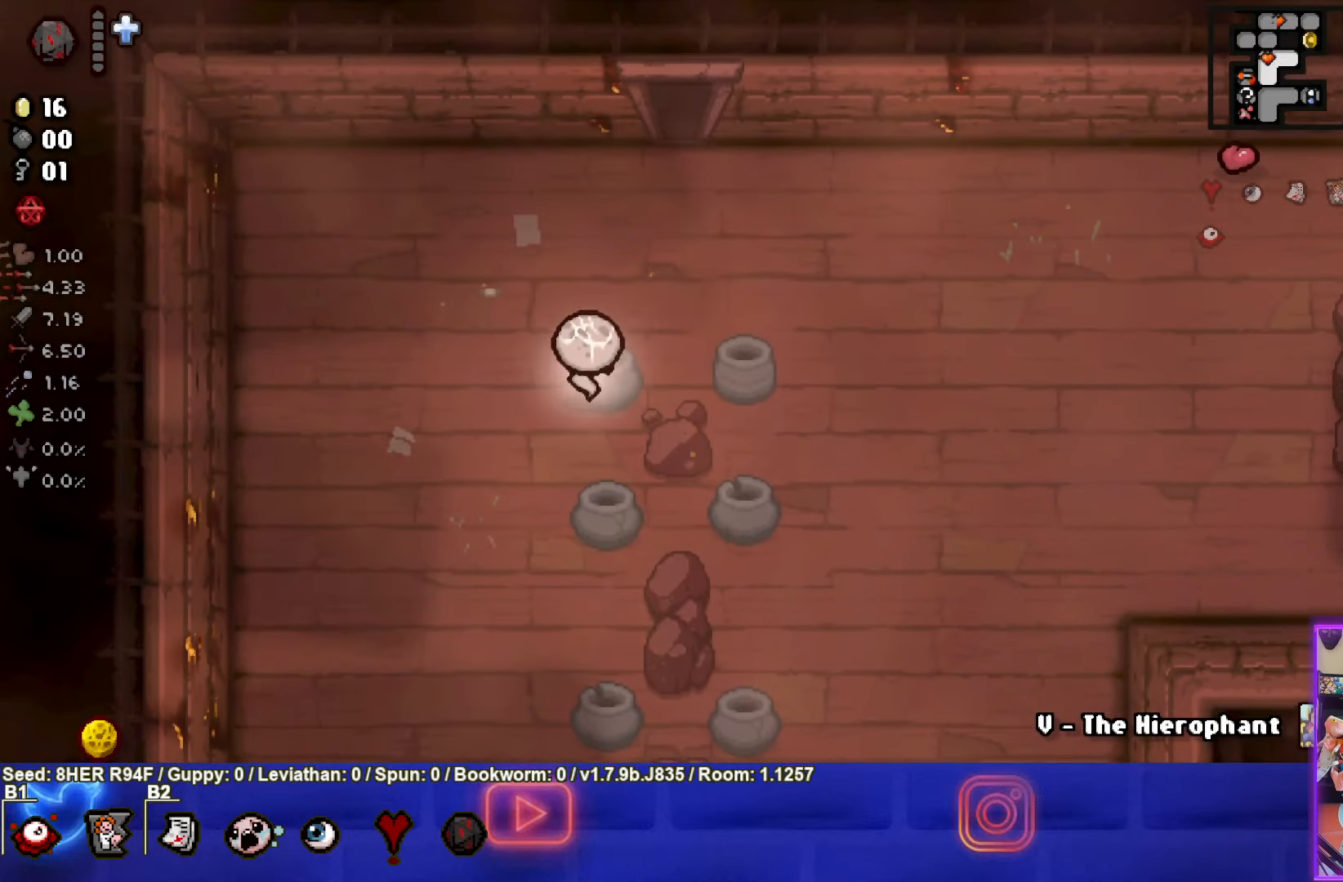
Gameplay with a controller (PlayStation layout); each line is a JSON object with the inputs held at the frame after it. "events" lists button and stick changes between this image and that frame as [ms after this image, input, new state], when the widget could be followed in between. Not read: right_stick.
{"buttons": [], "left_stick": "up", "events": [[133, "left_stick", "up"]]}
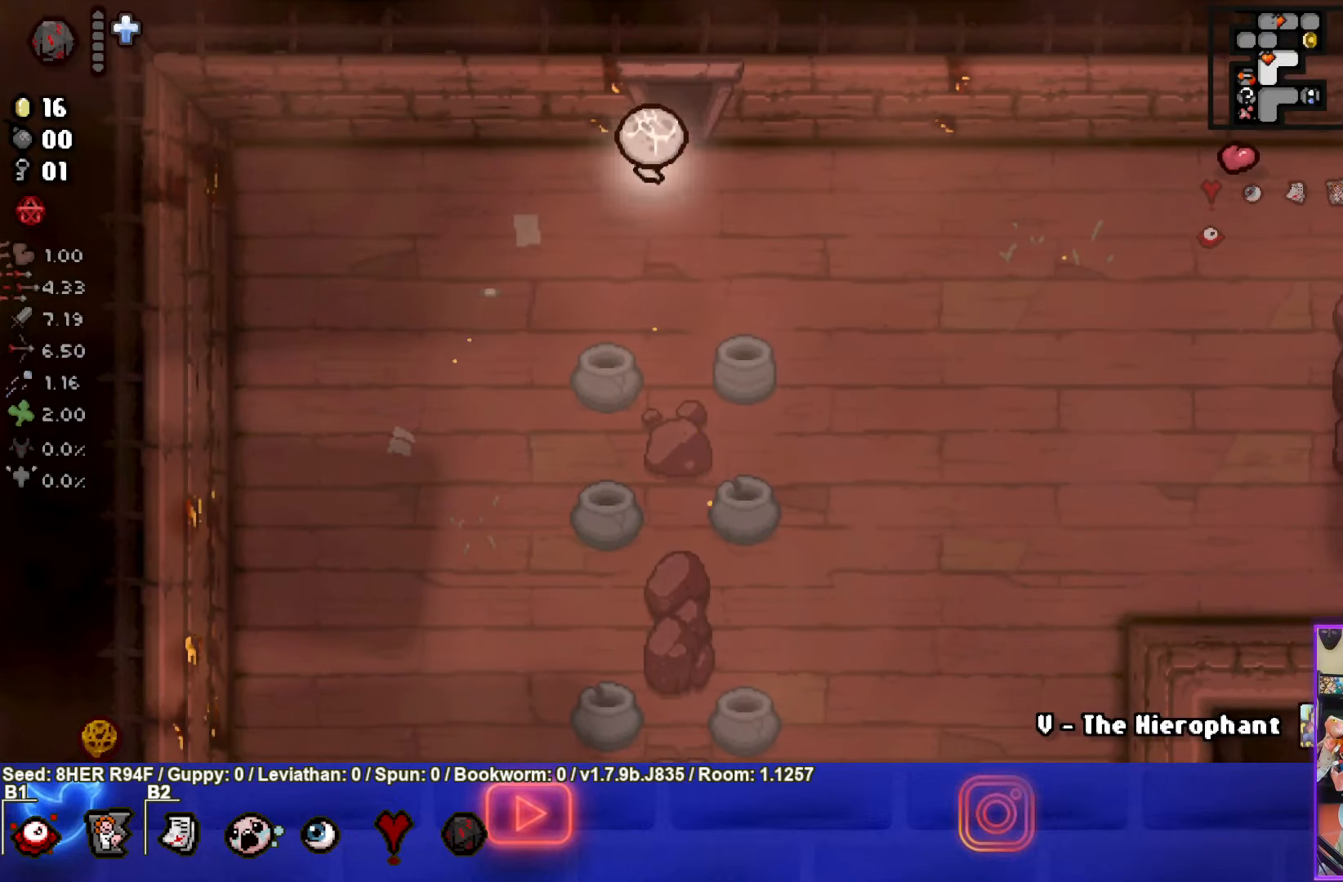
{"buttons": [], "left_stick": "center", "events": [[267, "left_stick", "center"]]}
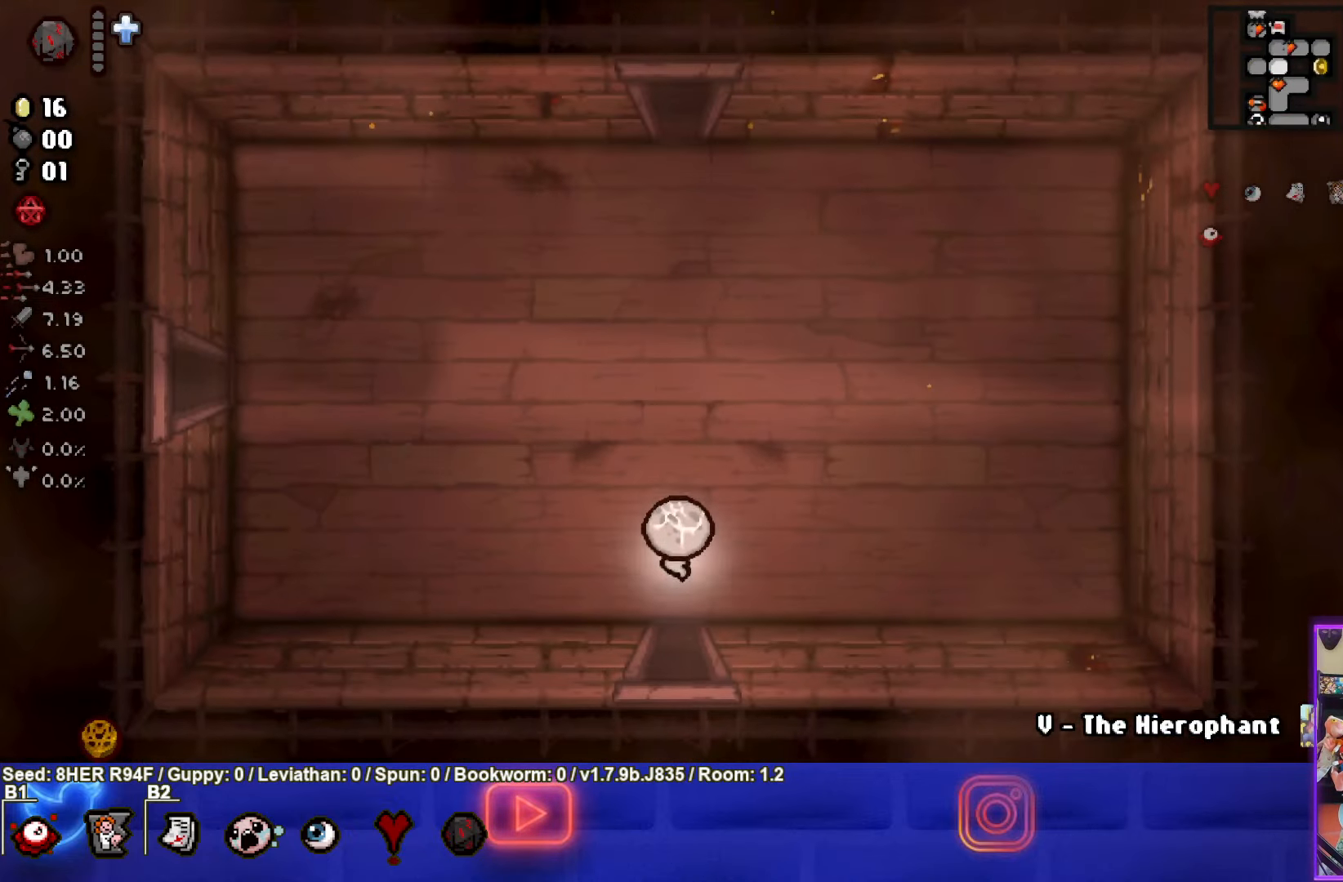
{"buttons": [], "left_stick": "up", "events": [[150, "left_stick", "up"]]}
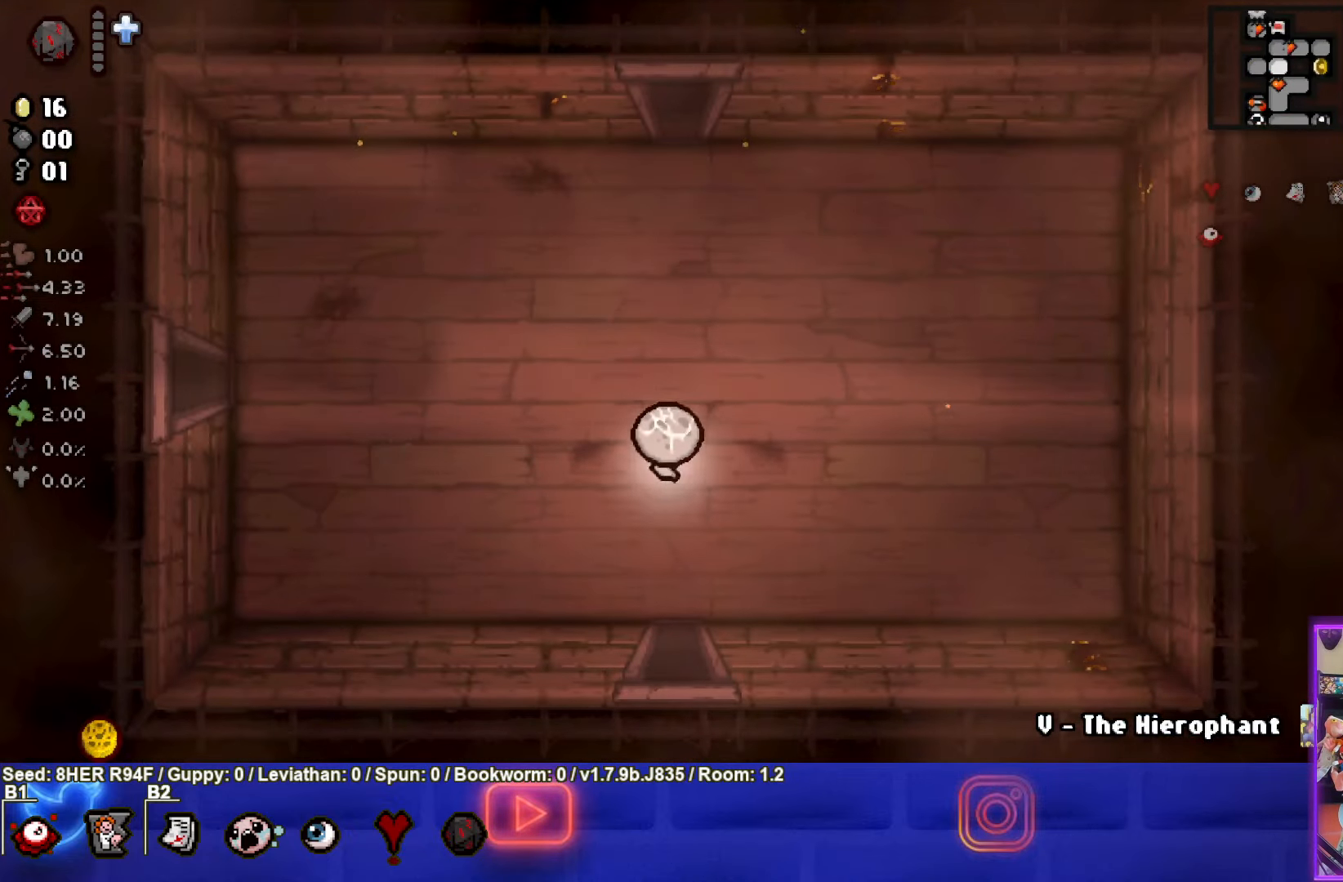
{"buttons": [], "left_stick": "up", "events": []}
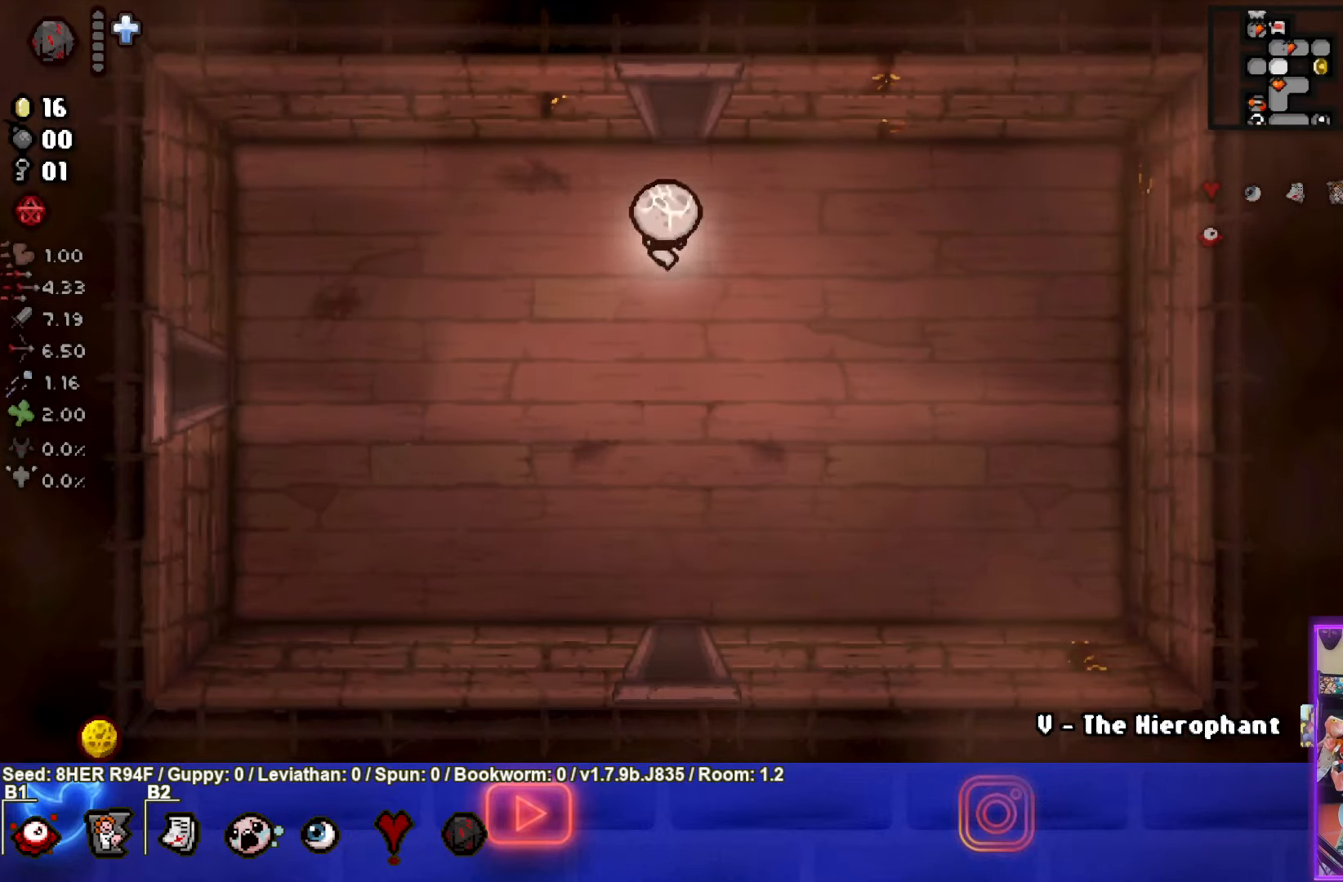
{"buttons": [], "left_stick": "center", "events": [[500, "left_stick", "center"]]}
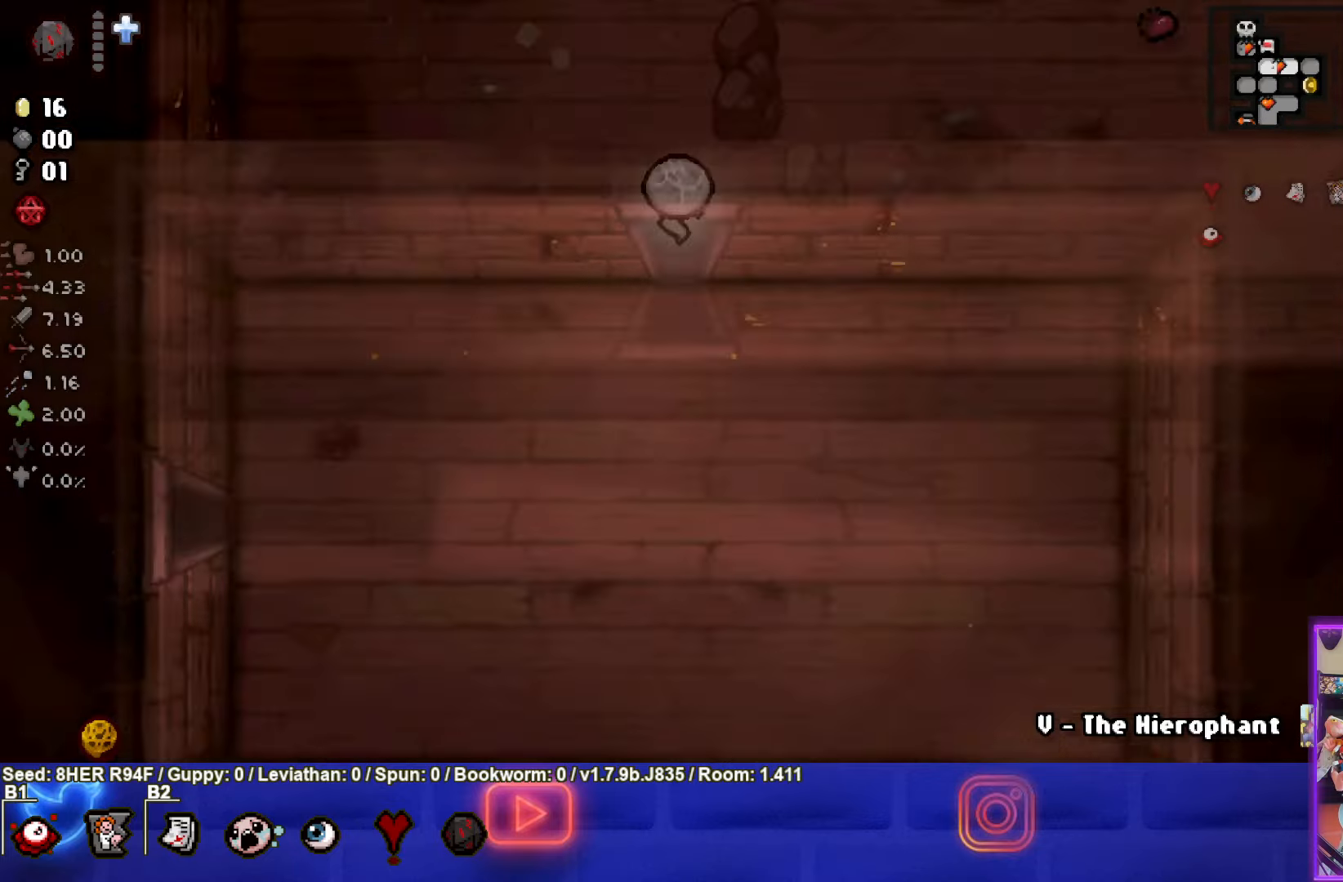
{"buttons": [], "left_stick": "center", "events": []}
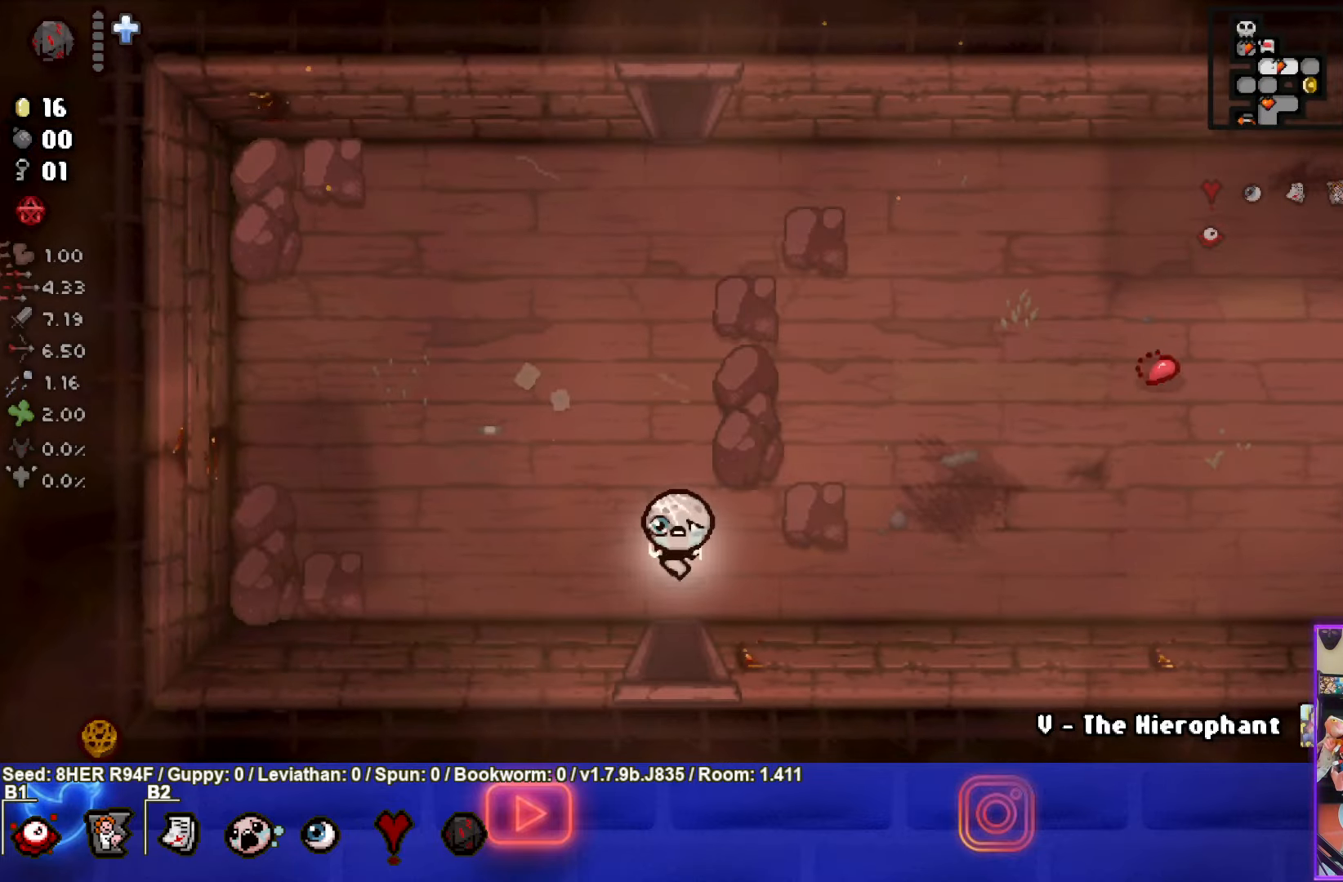
{"buttons": [], "left_stick": "up", "events": [[50, "left_stick", "down"], [250, "left_stick", "center"], [367, "left_stick", "up"]]}
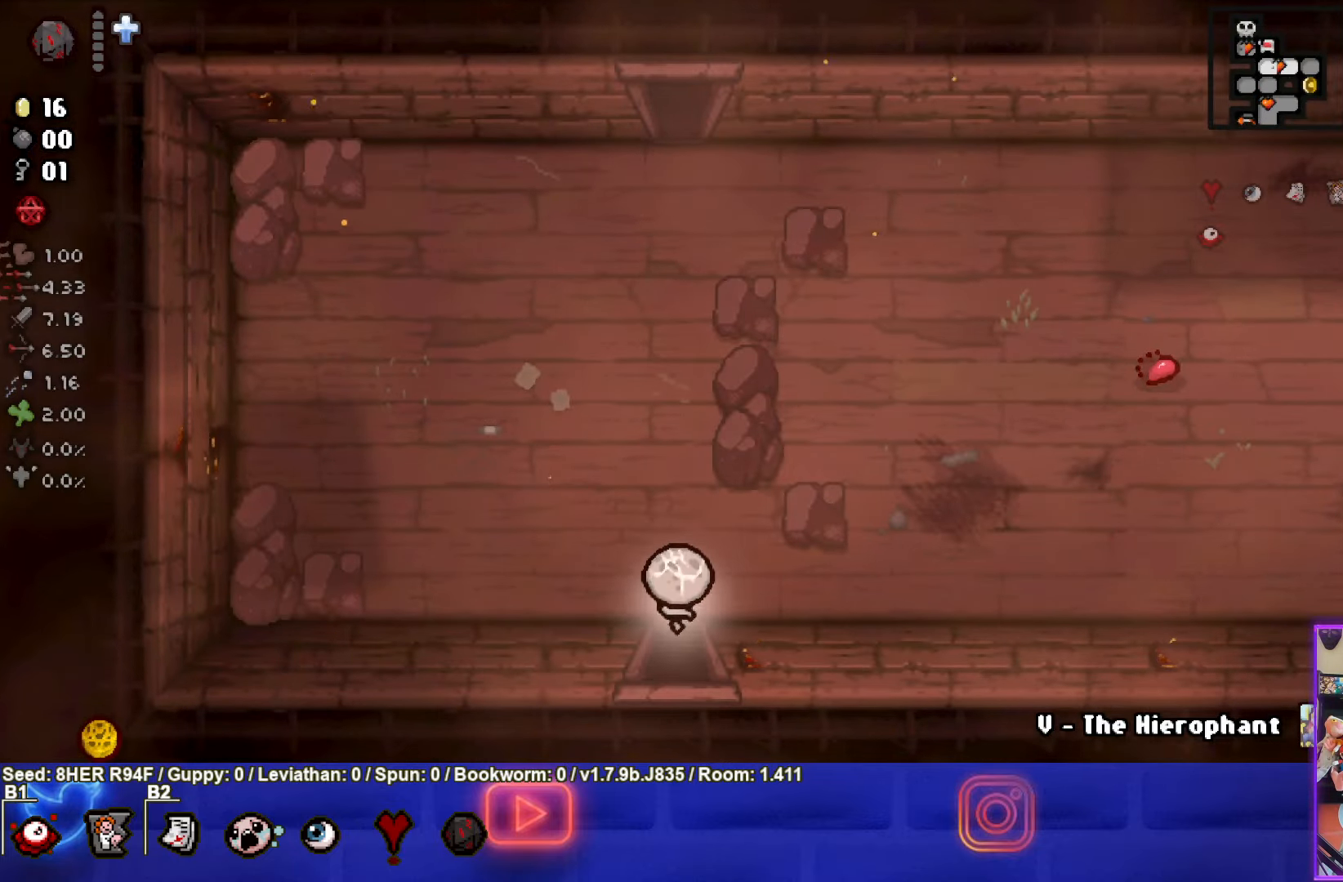
{"buttons": [], "left_stick": "right", "events": [[67, "left_stick", "center"], [167, "left_stick", "right"]]}
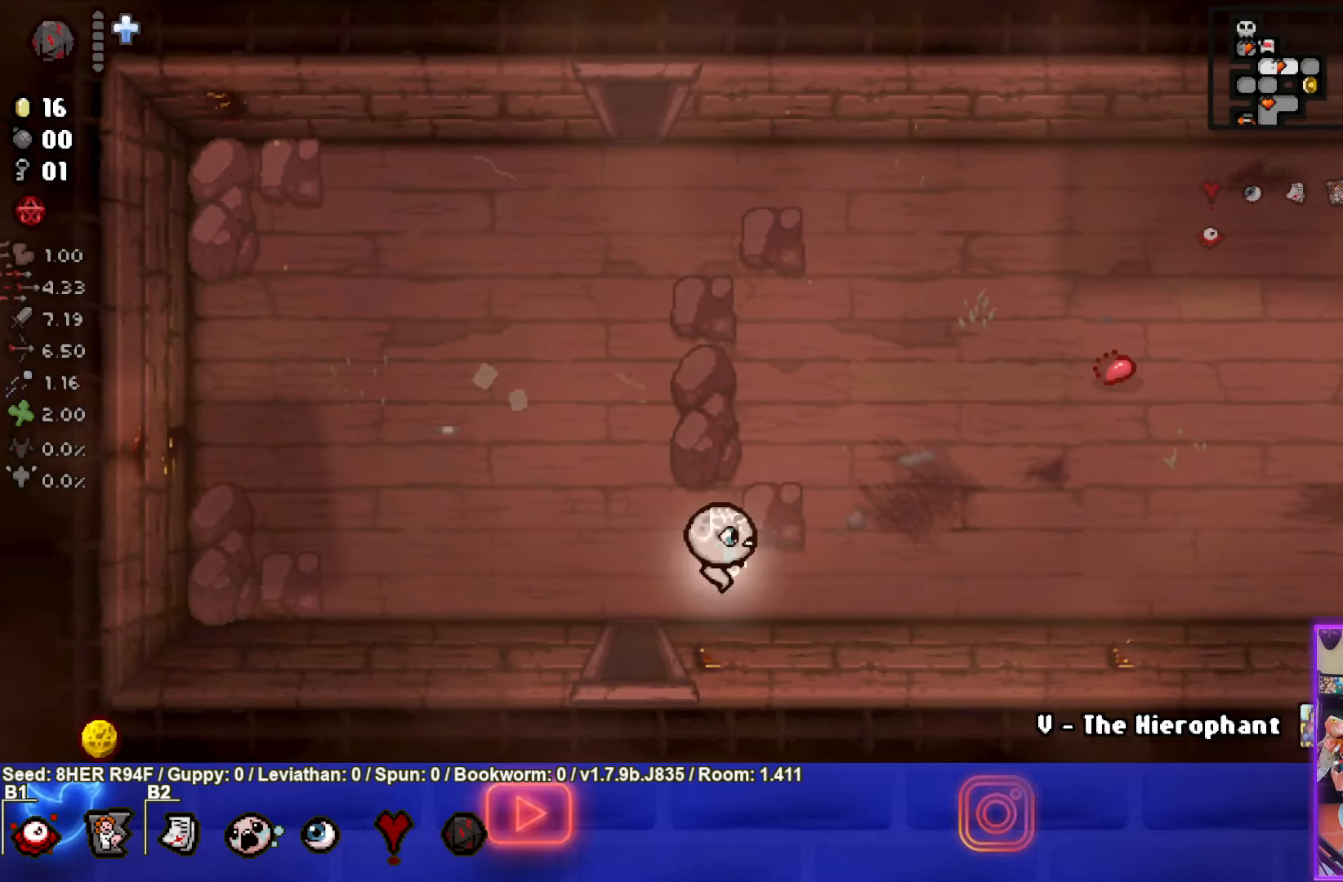
{"buttons": [], "left_stick": "right", "events": []}
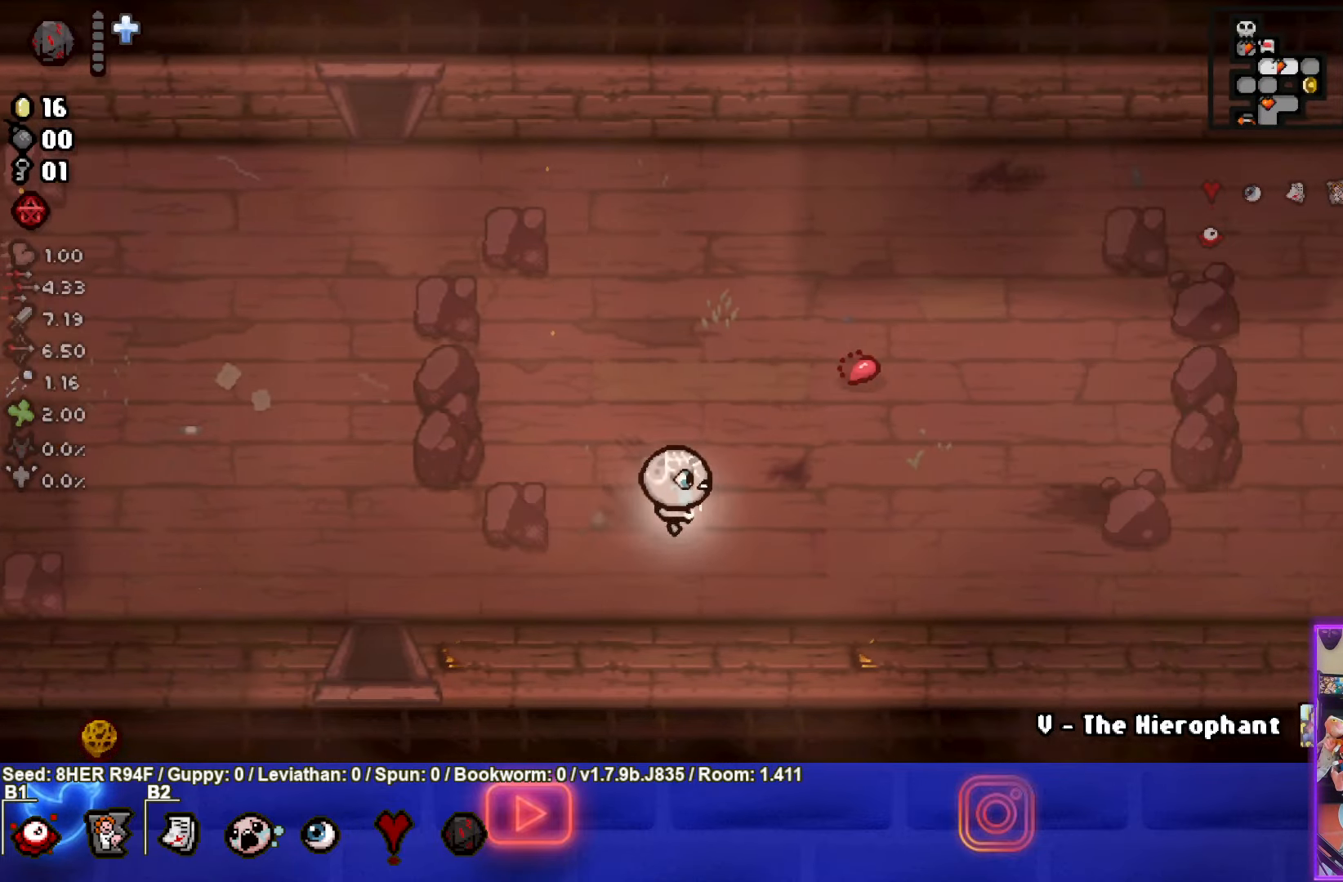
{"buttons": [], "left_stick": "right", "events": []}
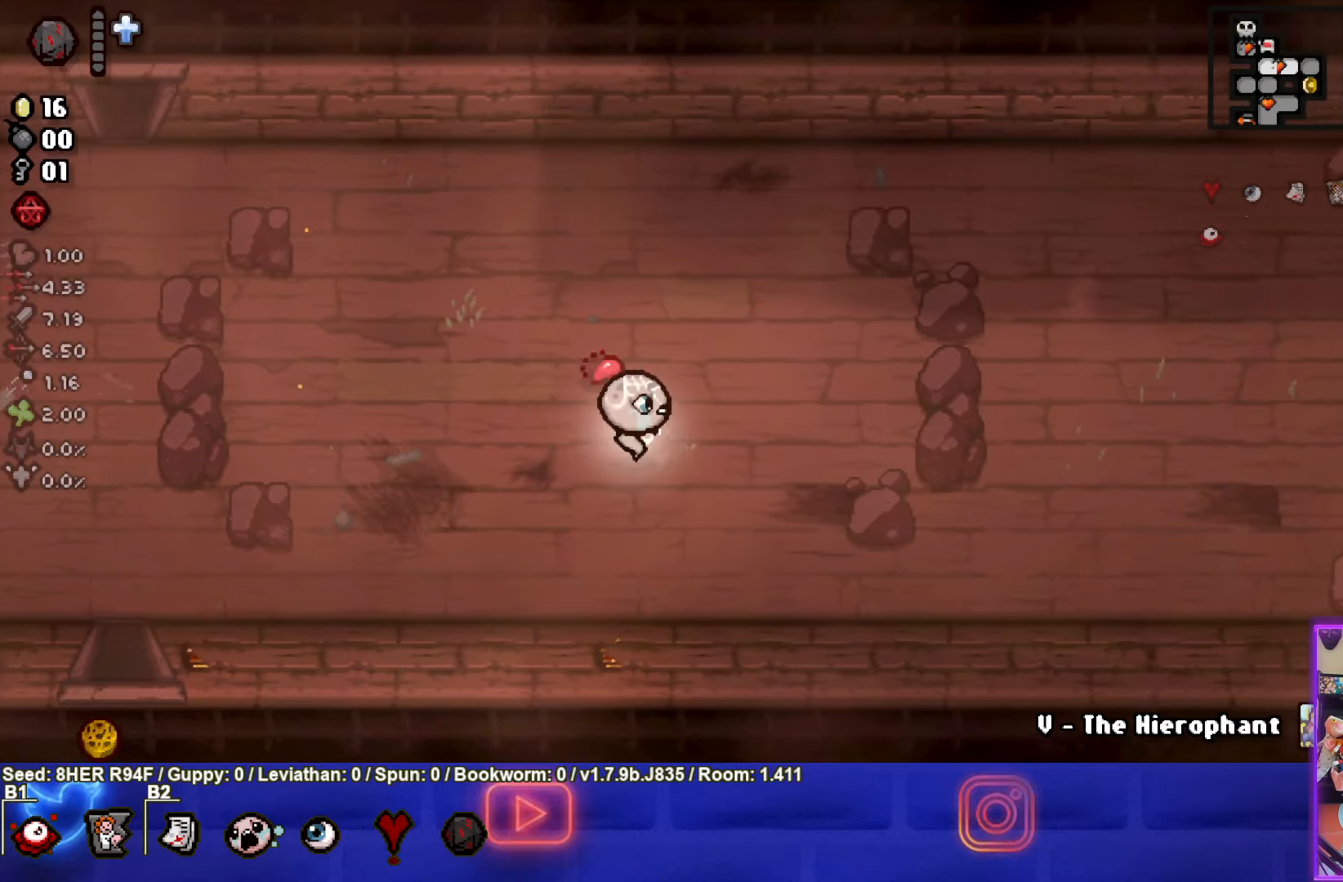
{"buttons": [], "left_stick": "right", "events": []}
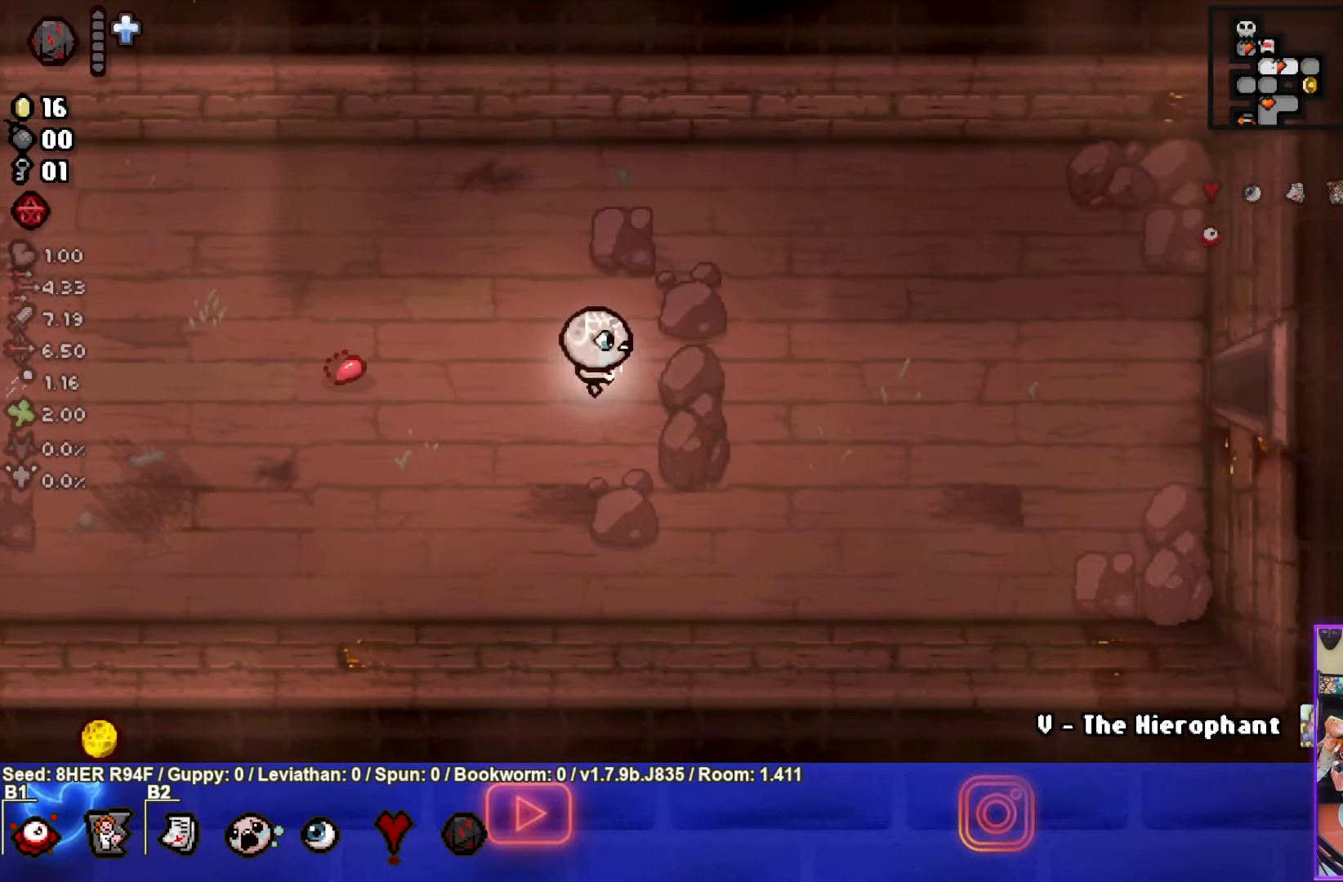
{"buttons": [], "left_stick": "right", "events": []}
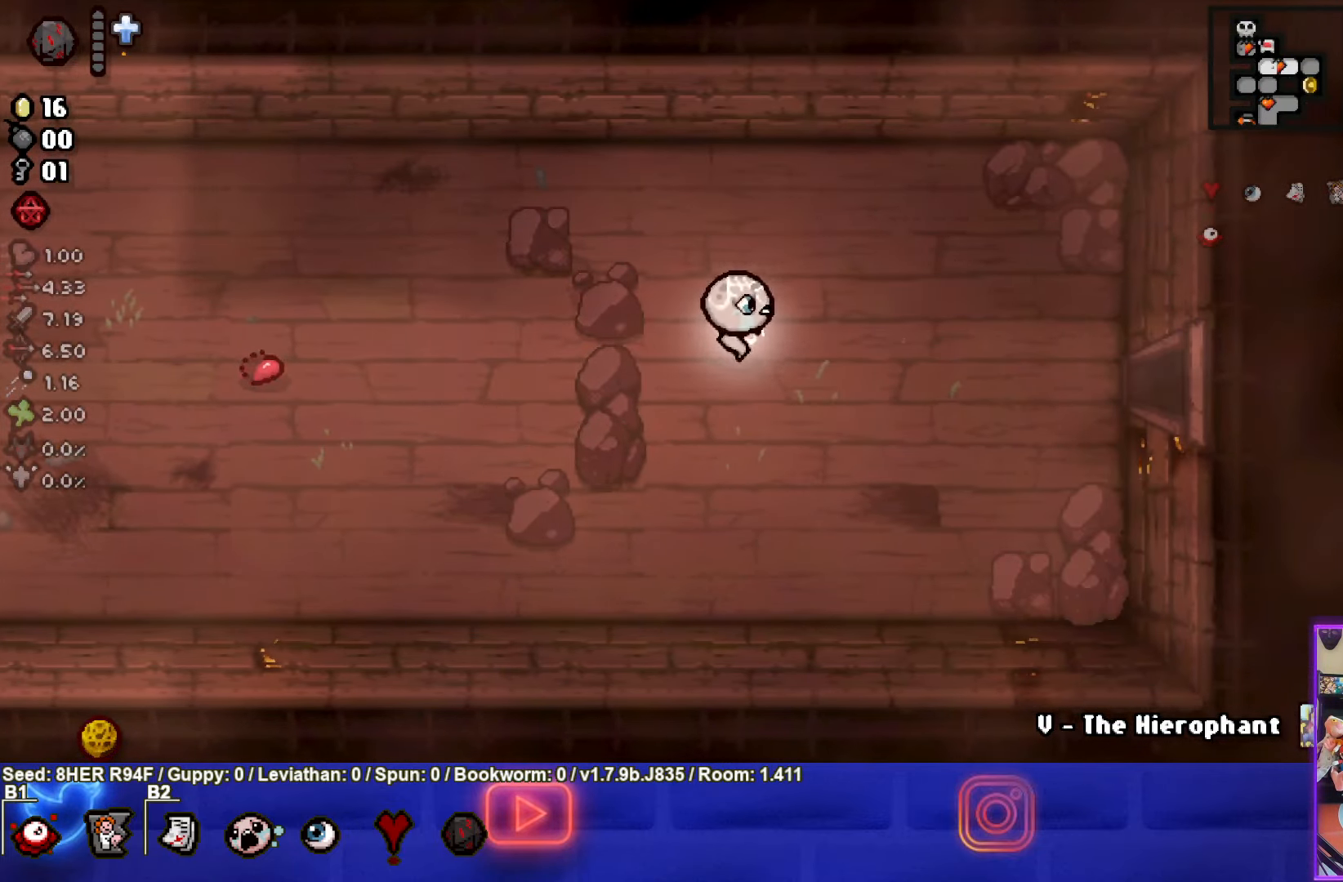
{"buttons": [], "left_stick": "right", "events": []}
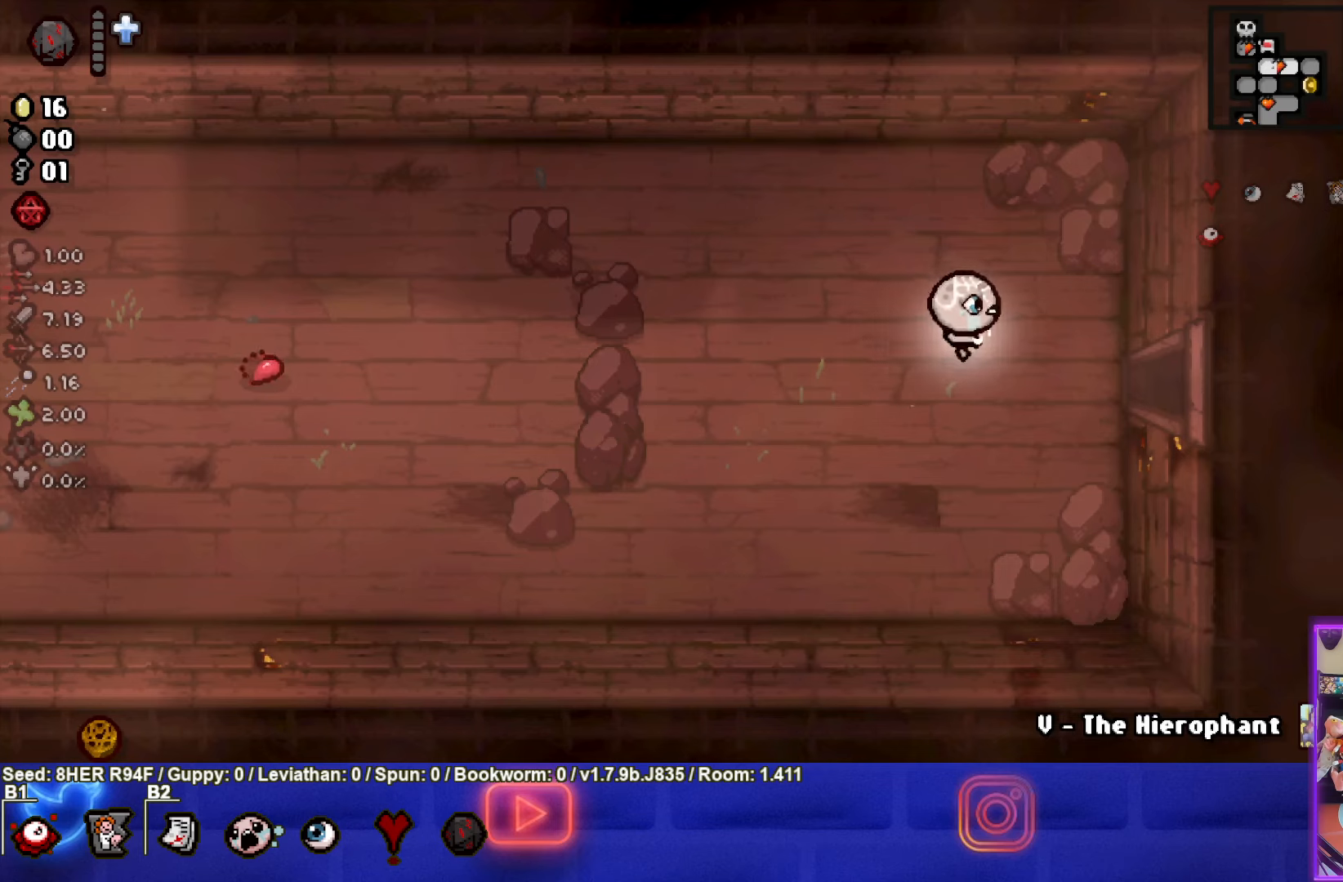
{"buttons": [], "left_stick": "right", "events": []}
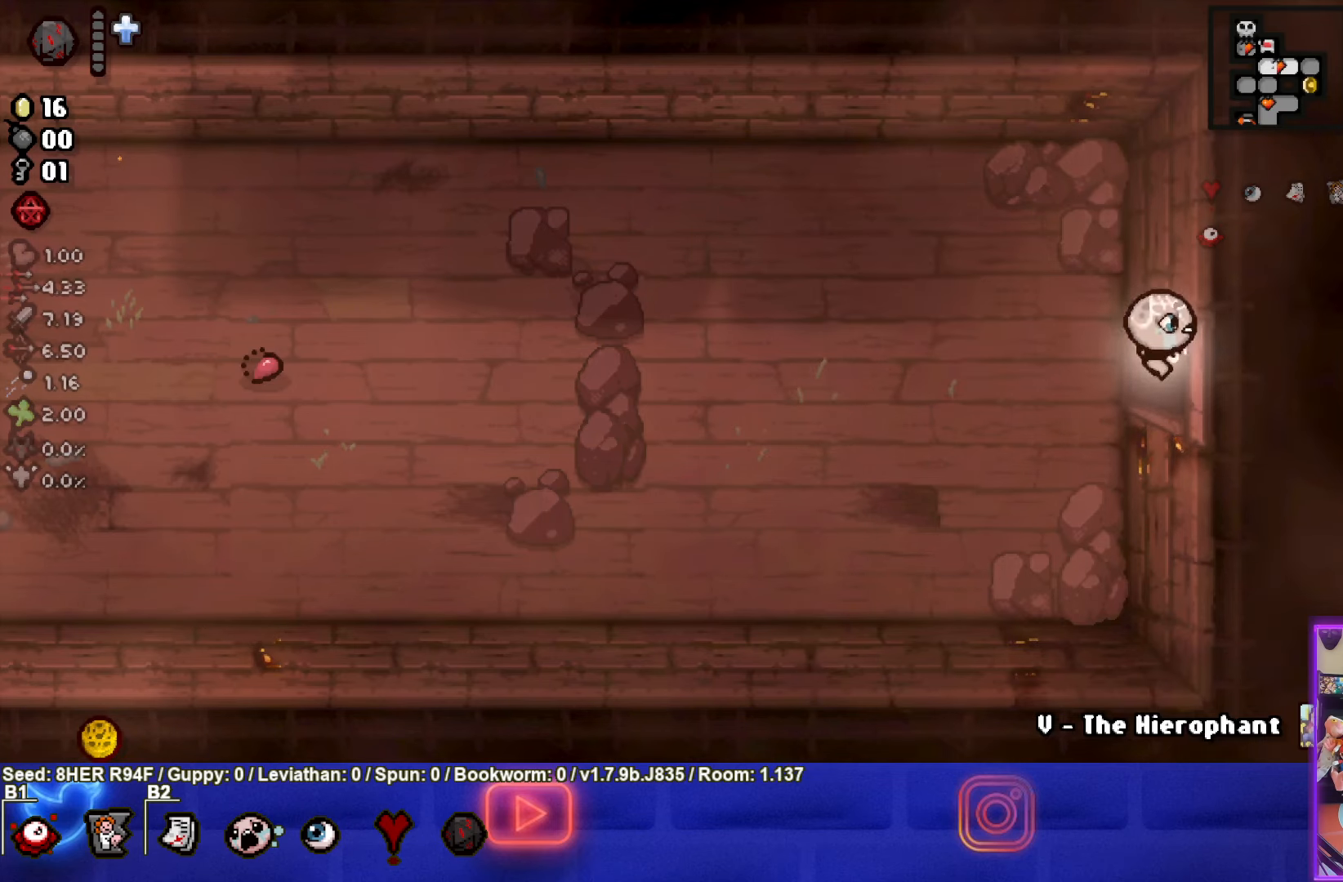
{"buttons": [], "left_stick": "down-right", "events": [[66, "left_stick", "center"], [366, "left_stick", "down-right"]]}
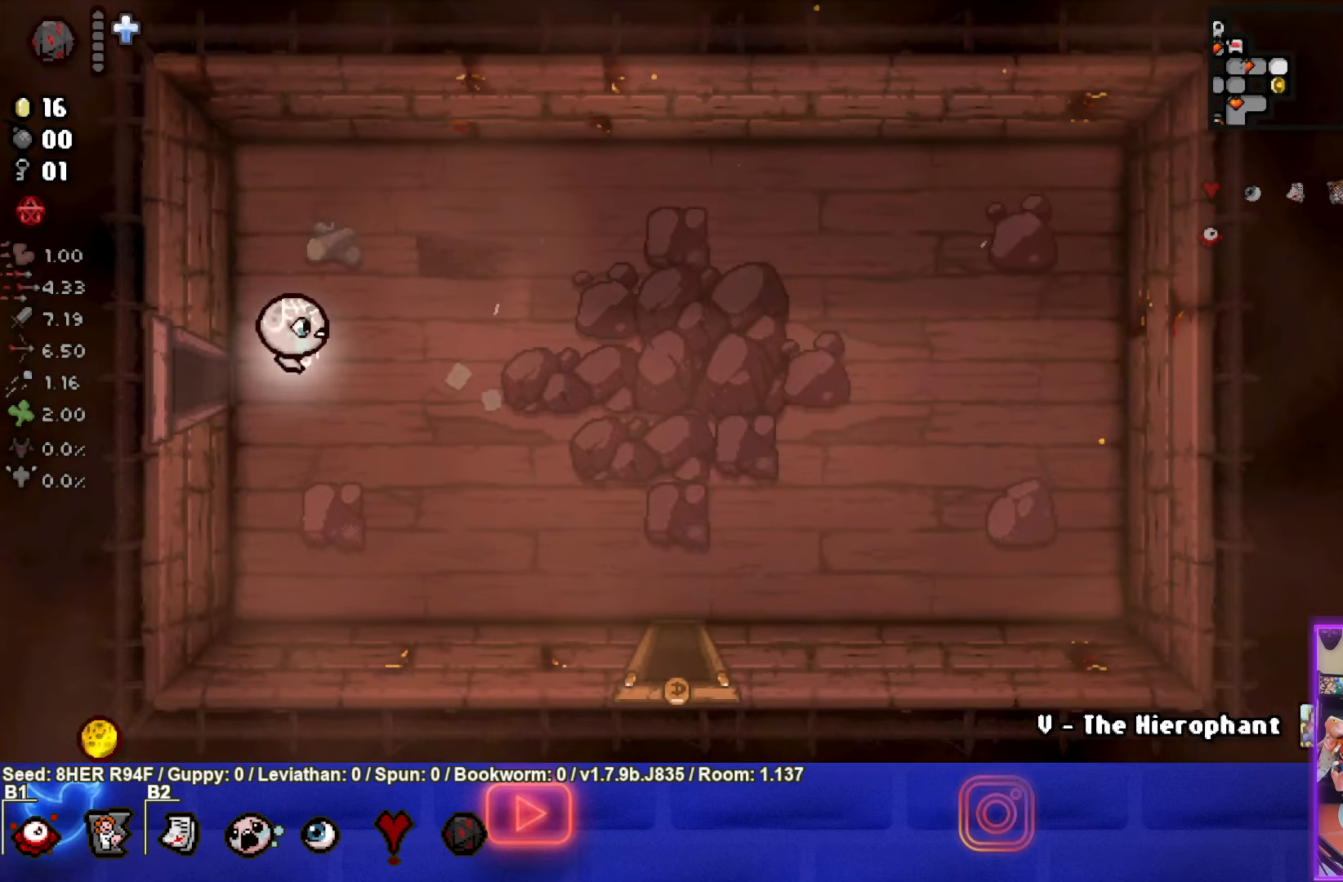
{"buttons": [], "left_stick": "down-right", "events": []}
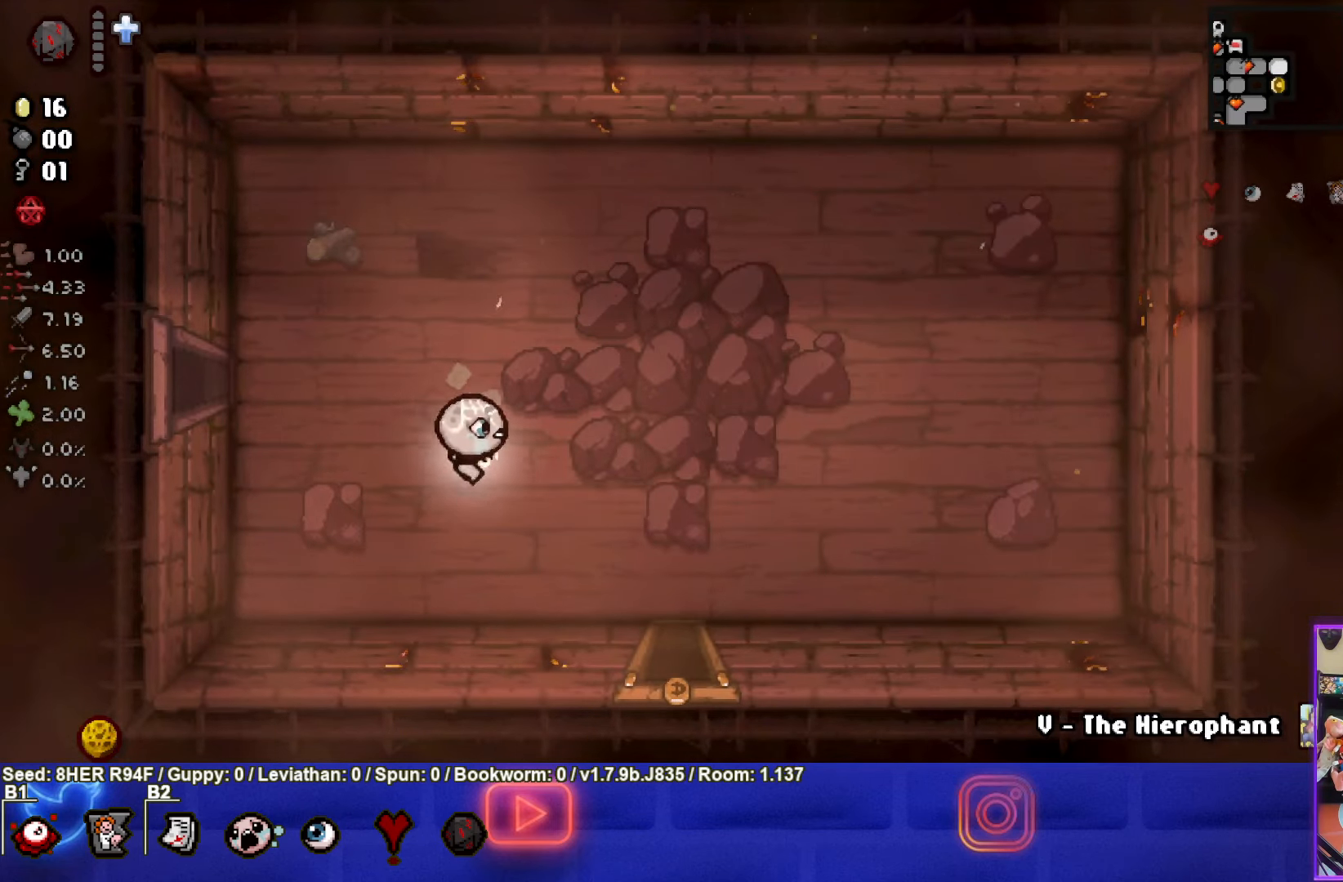
{"buttons": [], "left_stick": "down", "events": [[466, "left_stick", "down"]]}
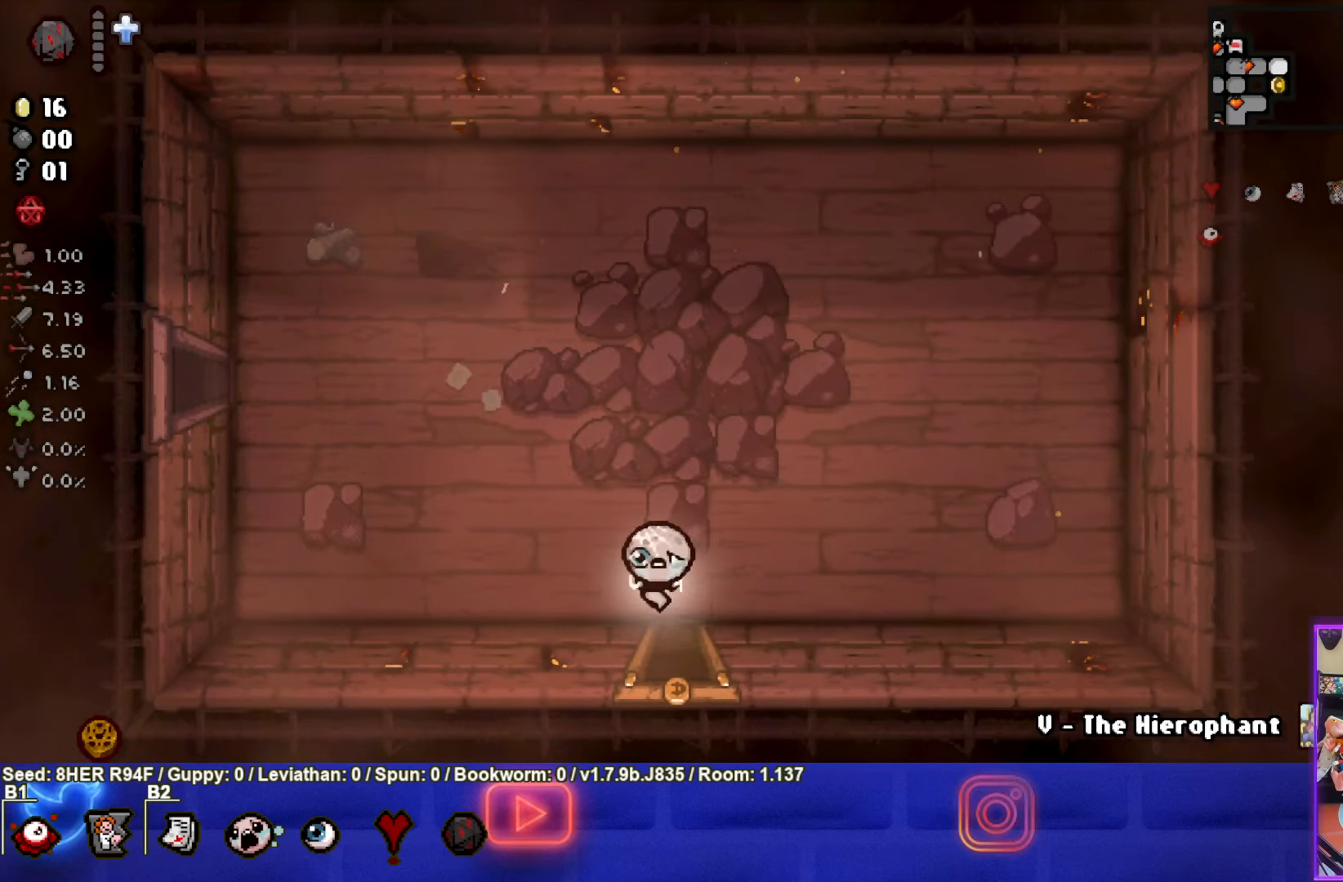
{"buttons": [], "left_stick": "center", "events": [[166, "left_stick", "center"]]}
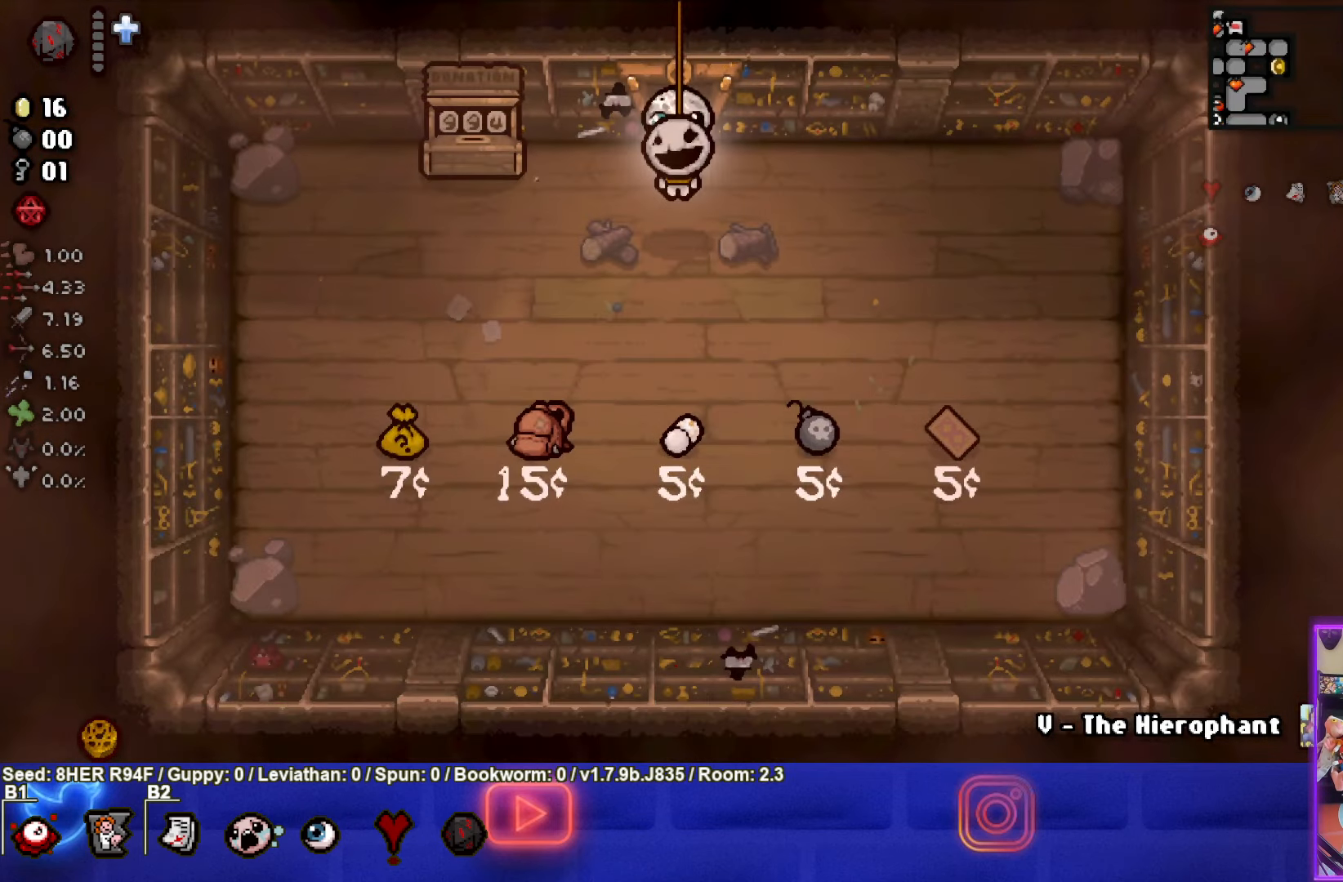
{"buttons": [], "left_stick": "down", "events": [[266, "left_stick", "down"]]}
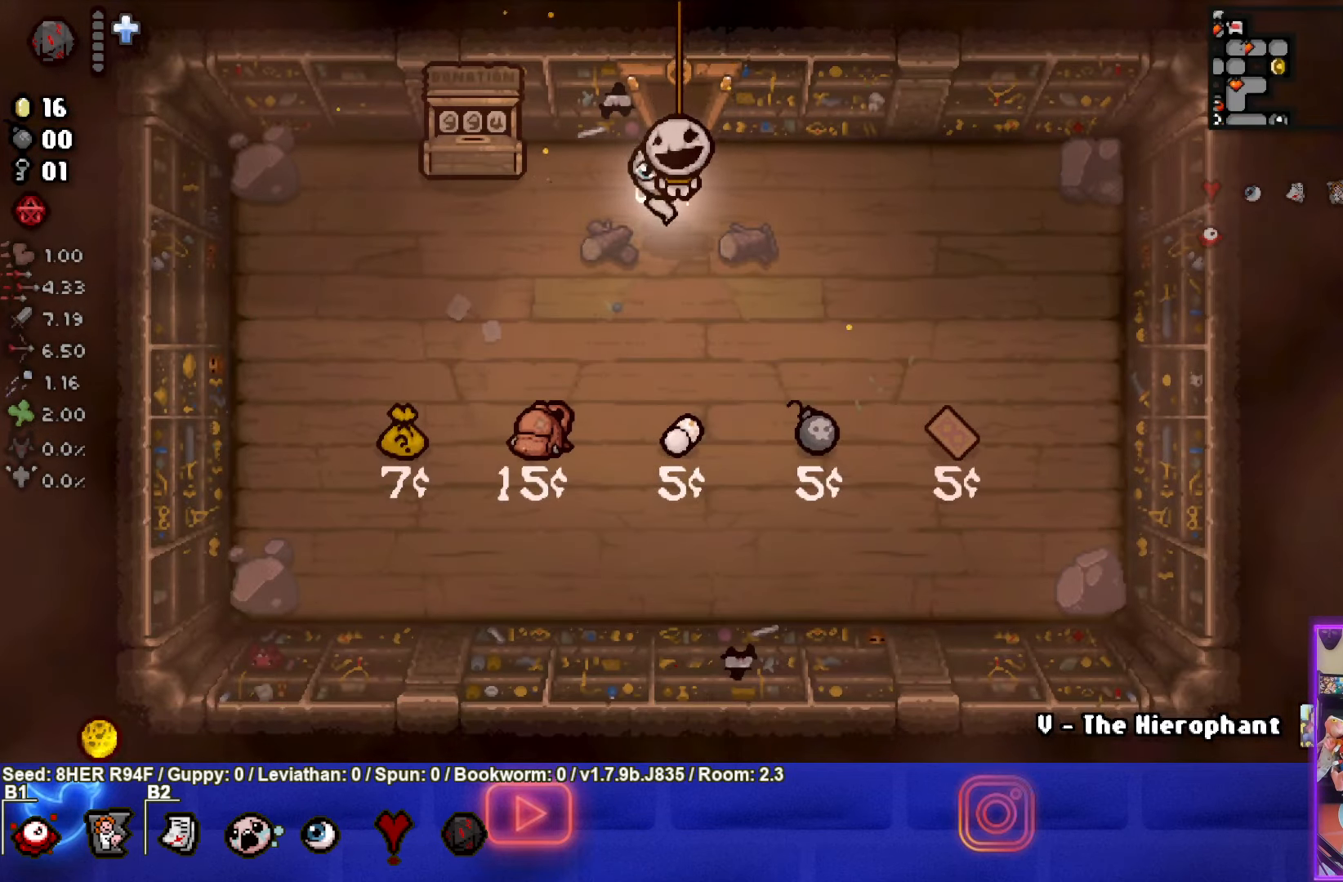
{"buttons": [], "left_stick": "center", "events": [[500, "left_stick", "center"]]}
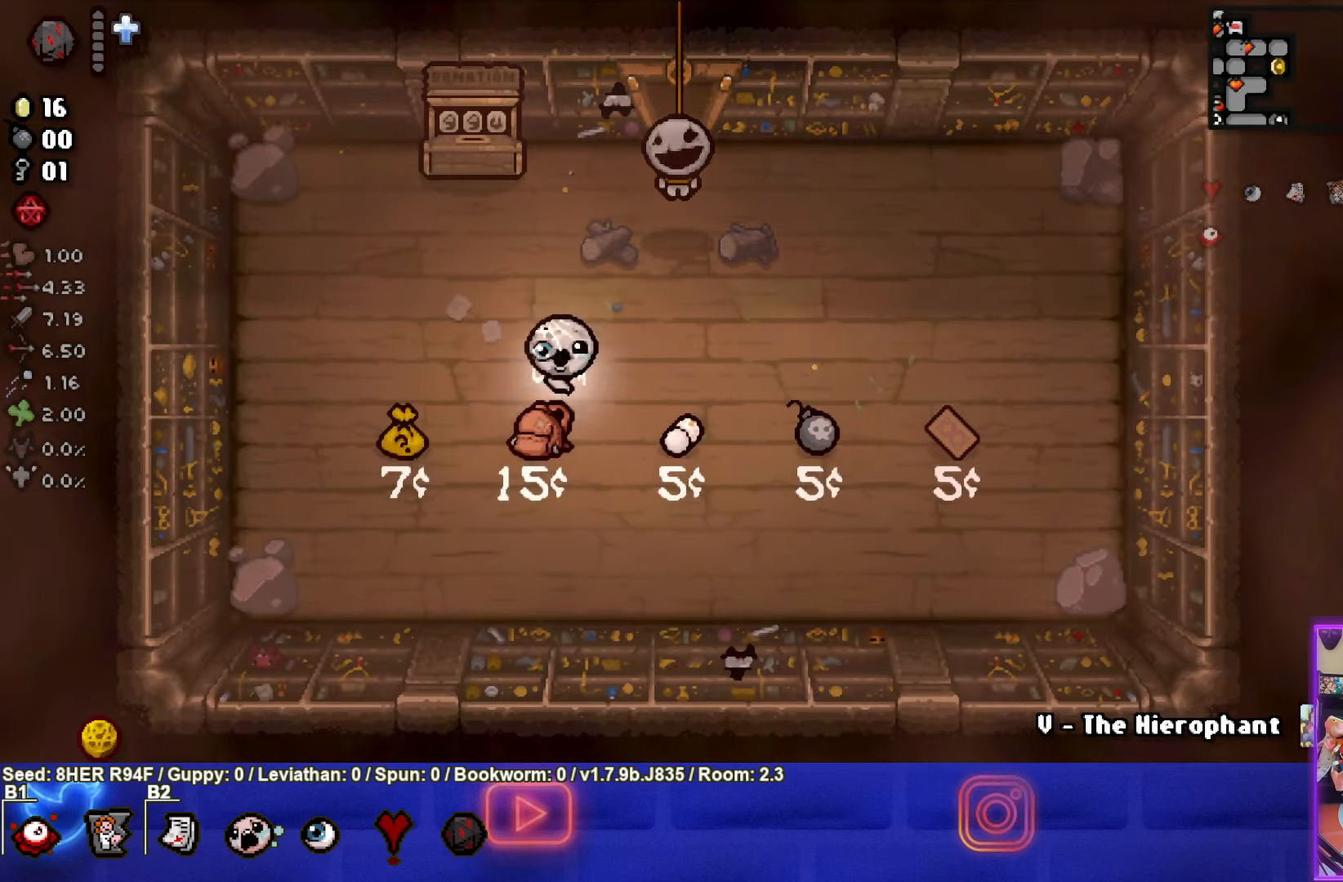
{"buttons": [], "left_stick": "up-right", "events": [[116, "left_stick", "up-right"]]}
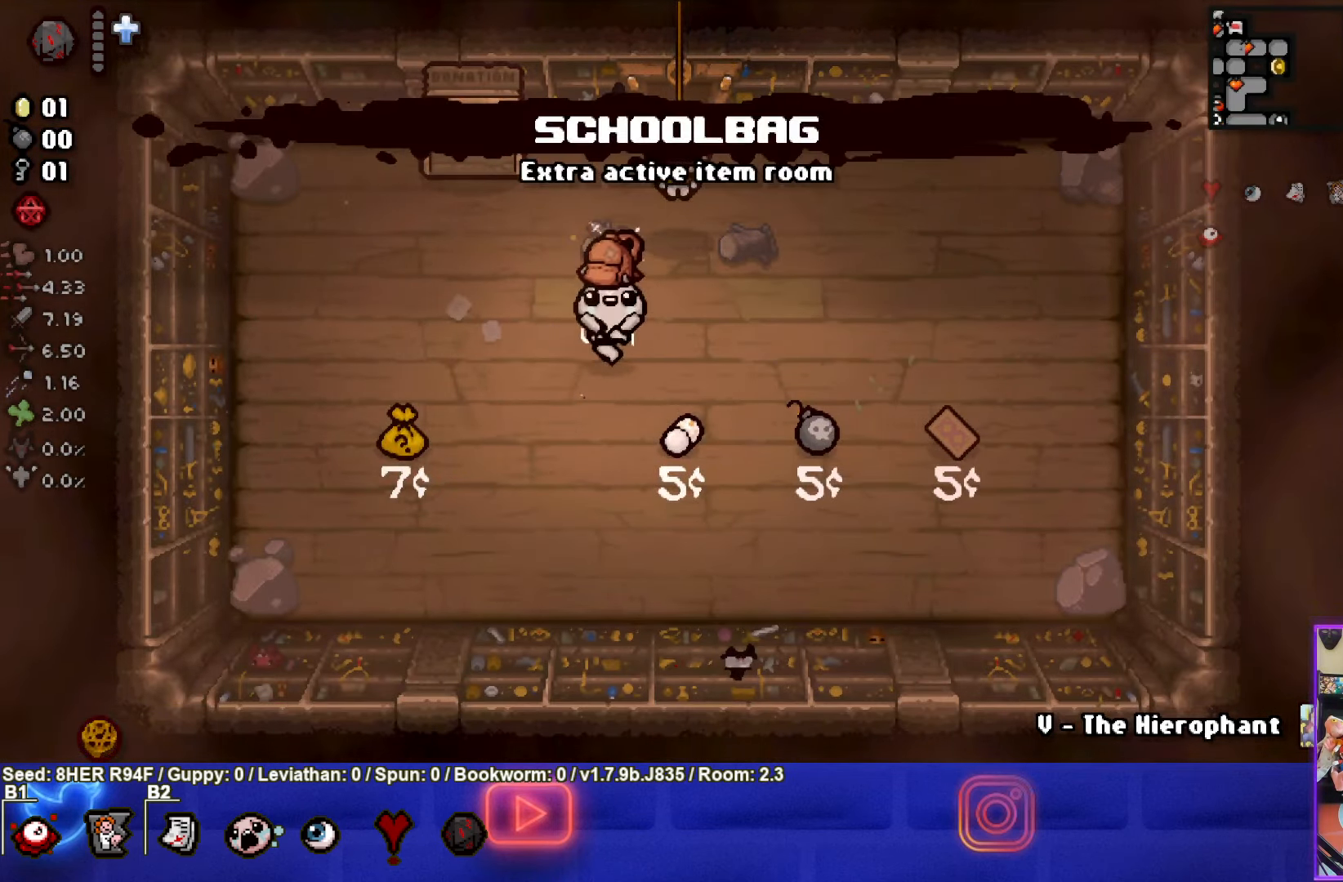
{"buttons": [], "left_stick": "up", "events": [[100, "left_stick", "up"]]}
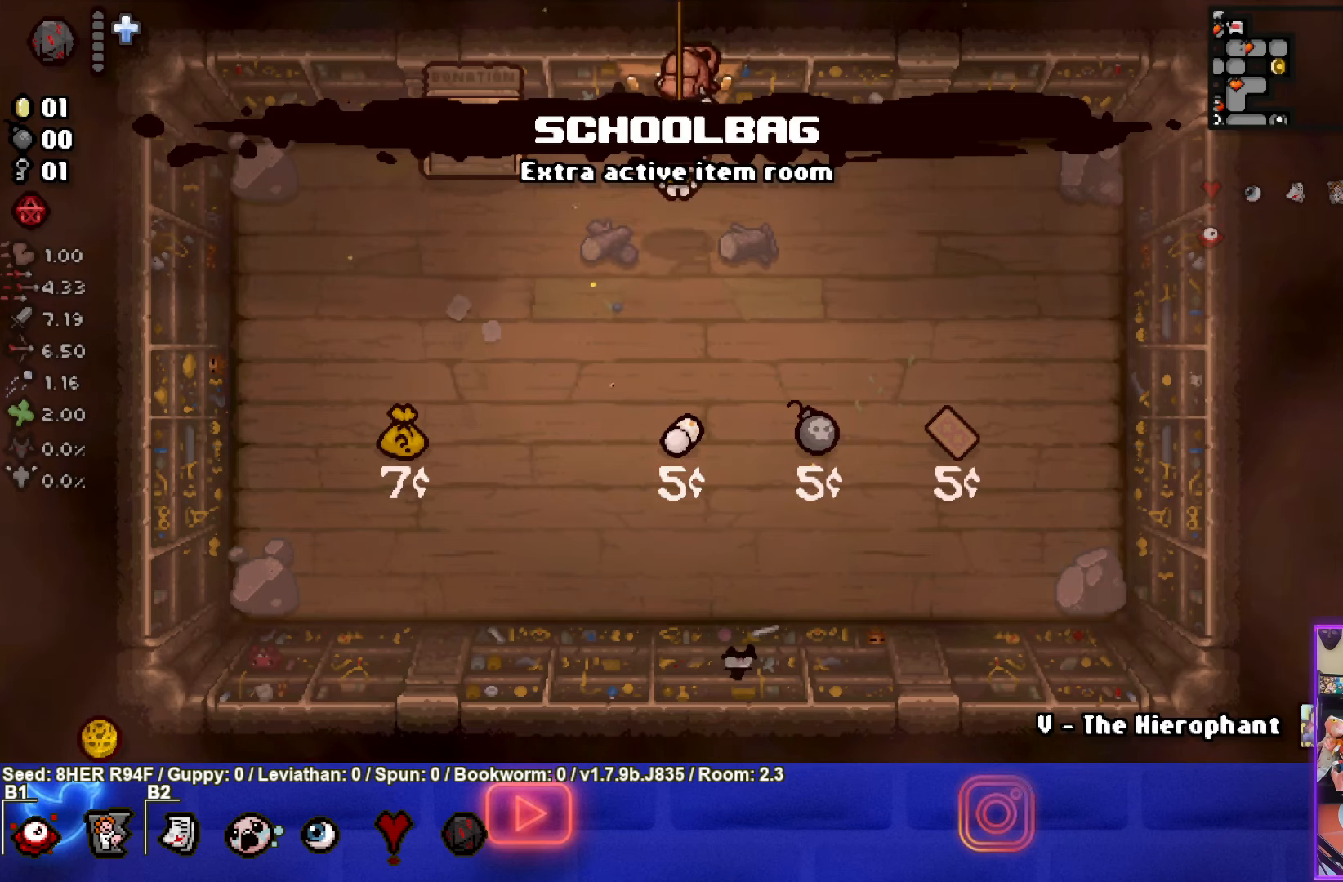
{"buttons": [], "left_stick": "center", "events": [[317, "left_stick", "center"]]}
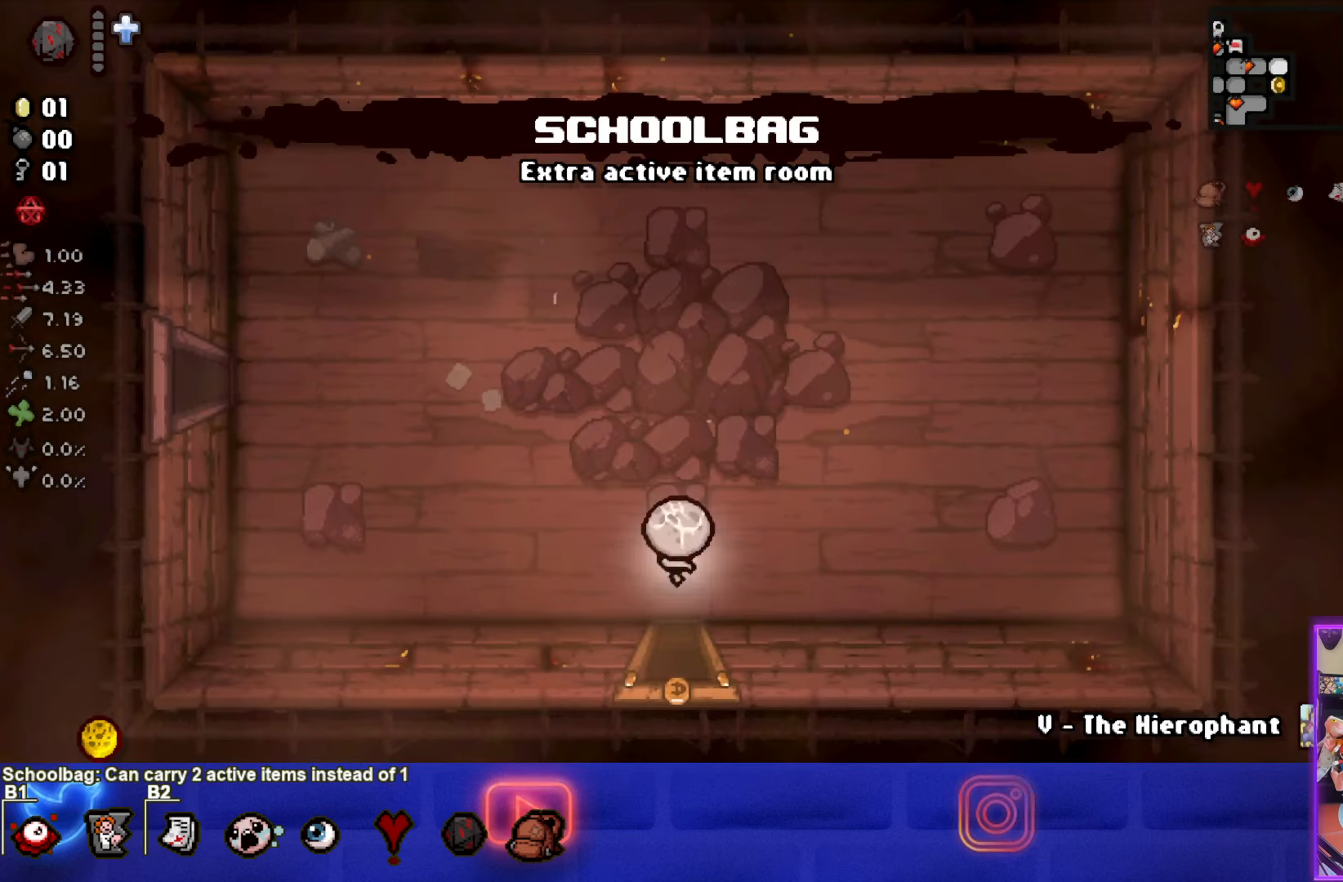
{"buttons": [], "left_stick": "up-left", "events": [[117, "left_stick", "up-left"]]}
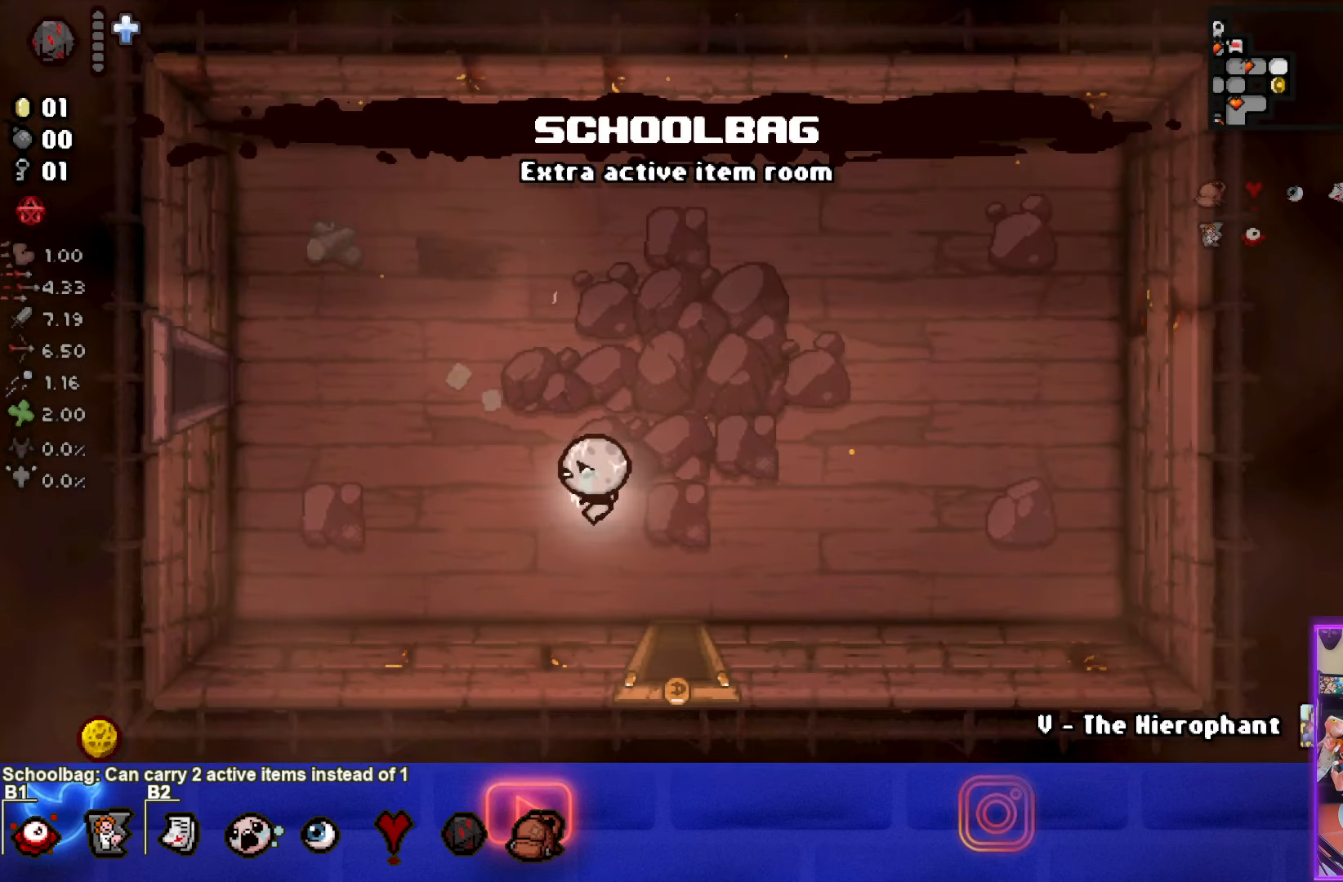
{"buttons": [], "left_stick": "up-left", "events": []}
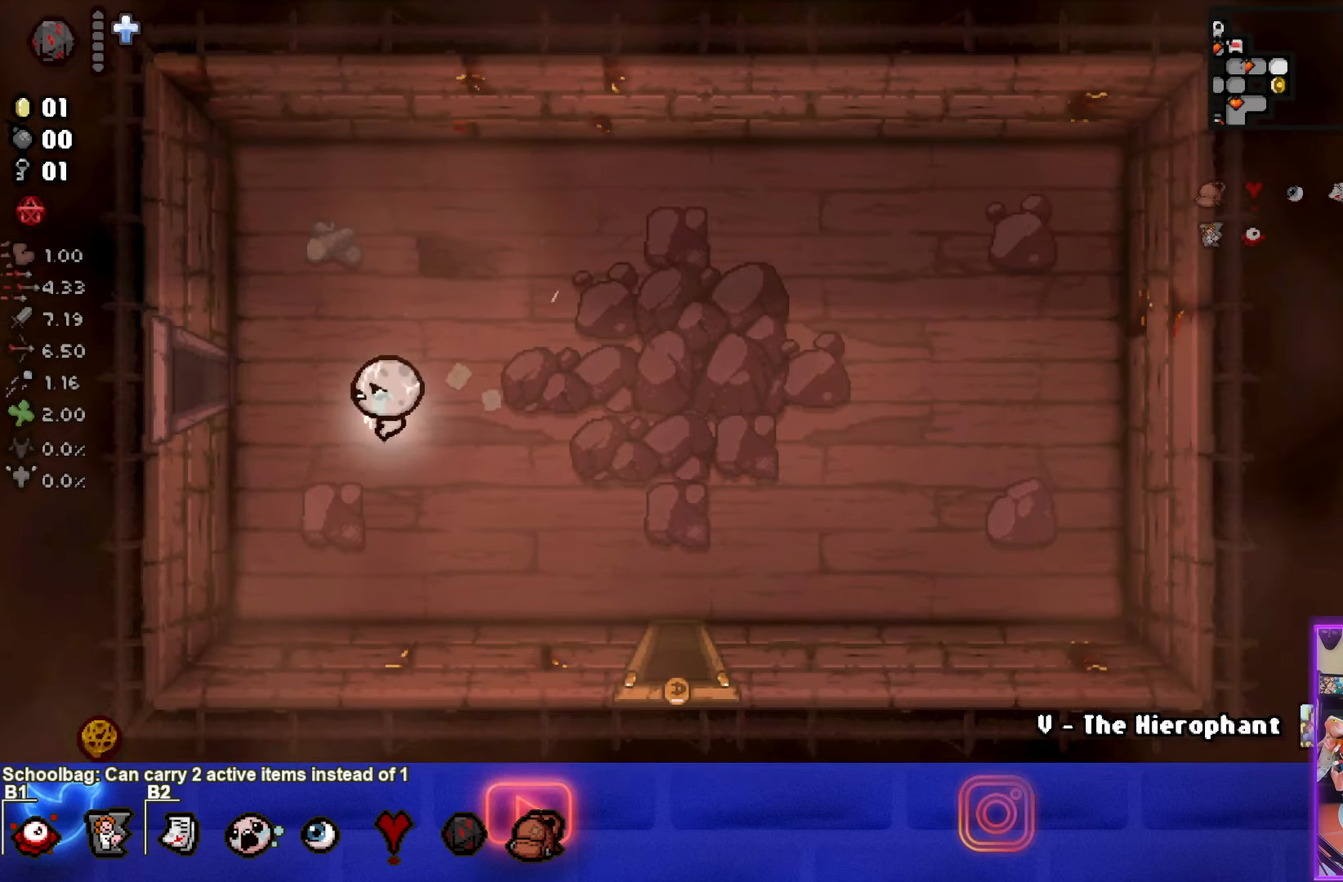
{"buttons": [], "left_stick": "left", "events": [[233, "left_stick", "left"]]}
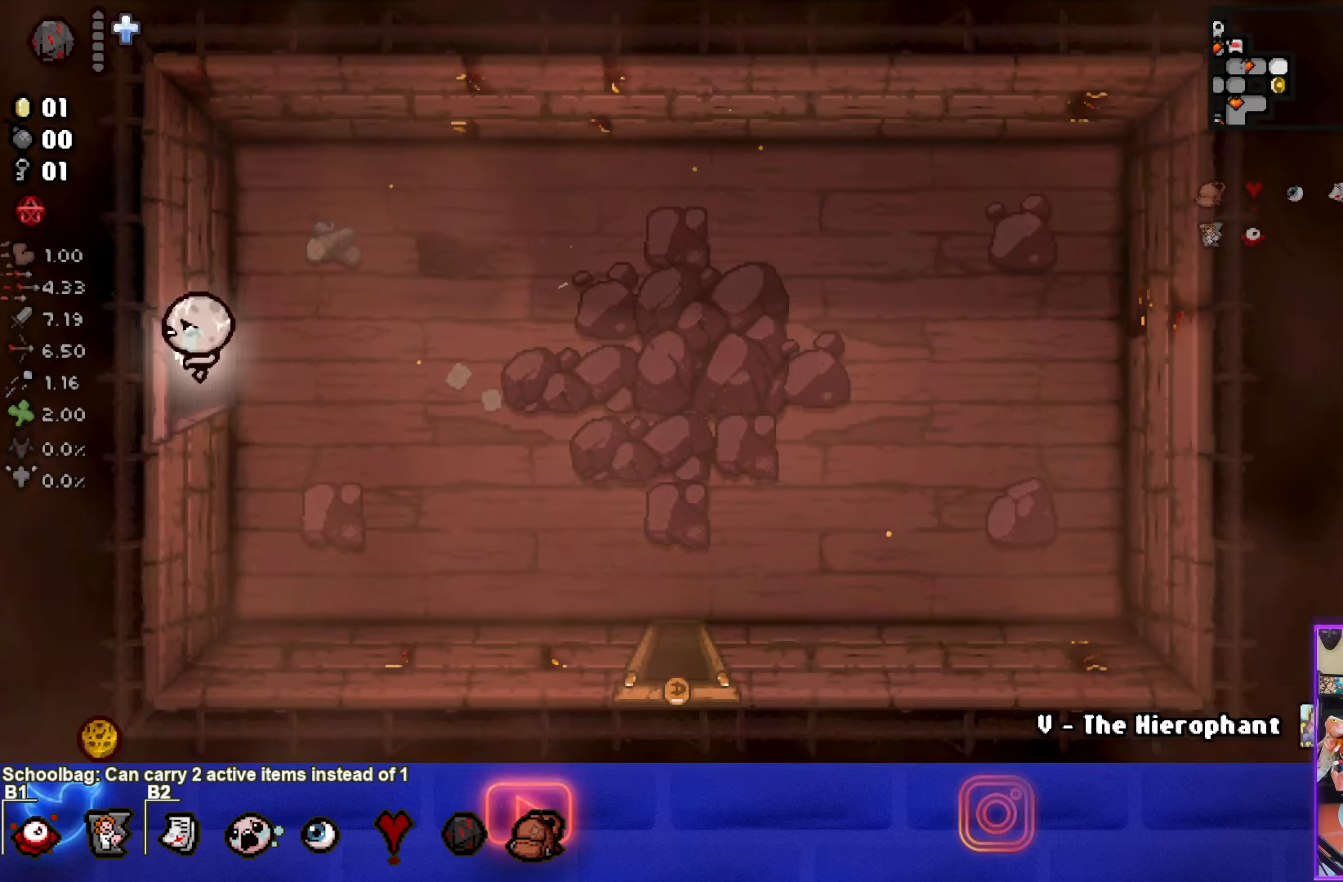
{"buttons": [], "left_stick": "left", "events": [[100, "left_stick", "center"], [267, "left_stick", "left"]]}
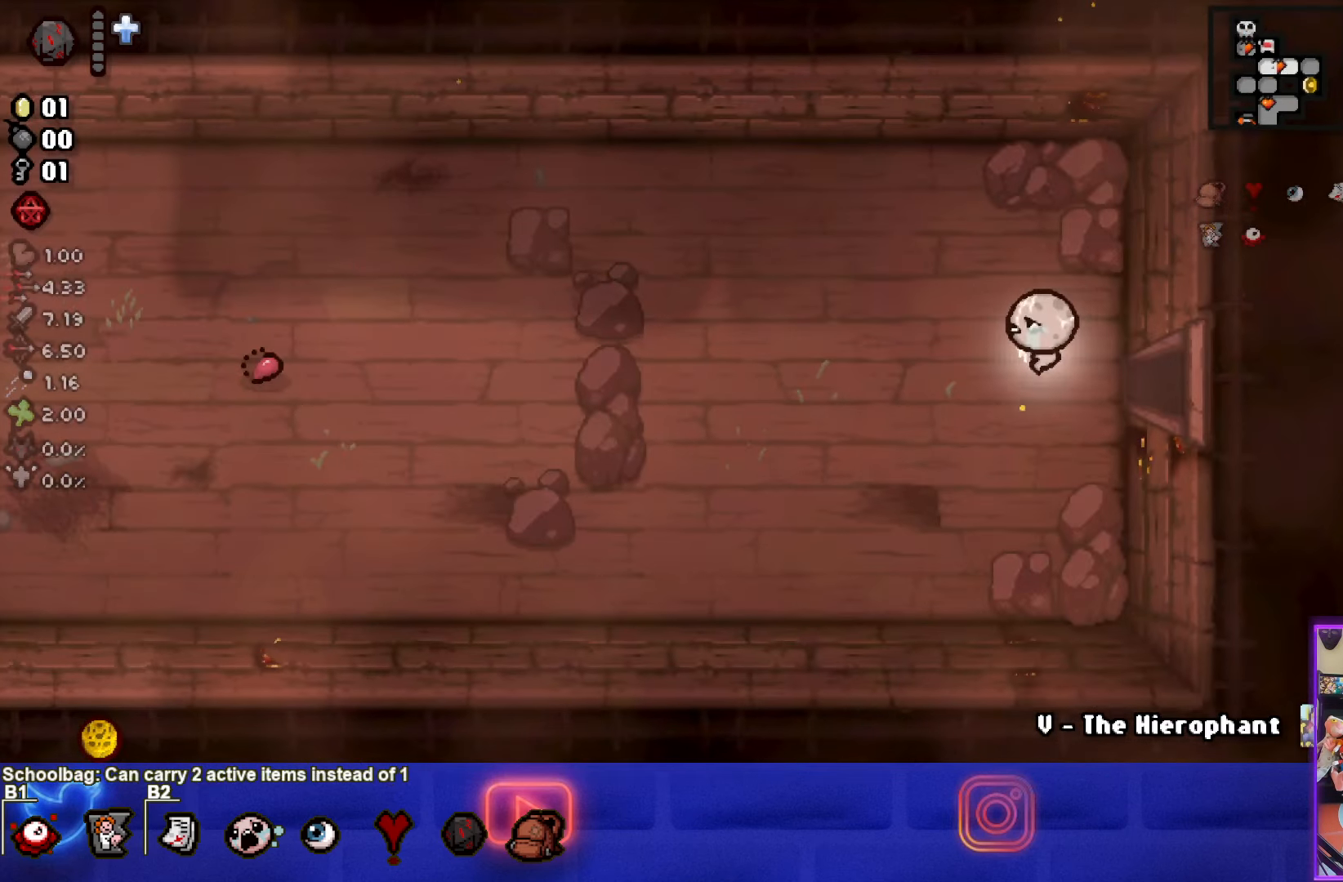
{"buttons": [], "left_stick": "down-left", "events": [[100, "left_stick", "down-left"]]}
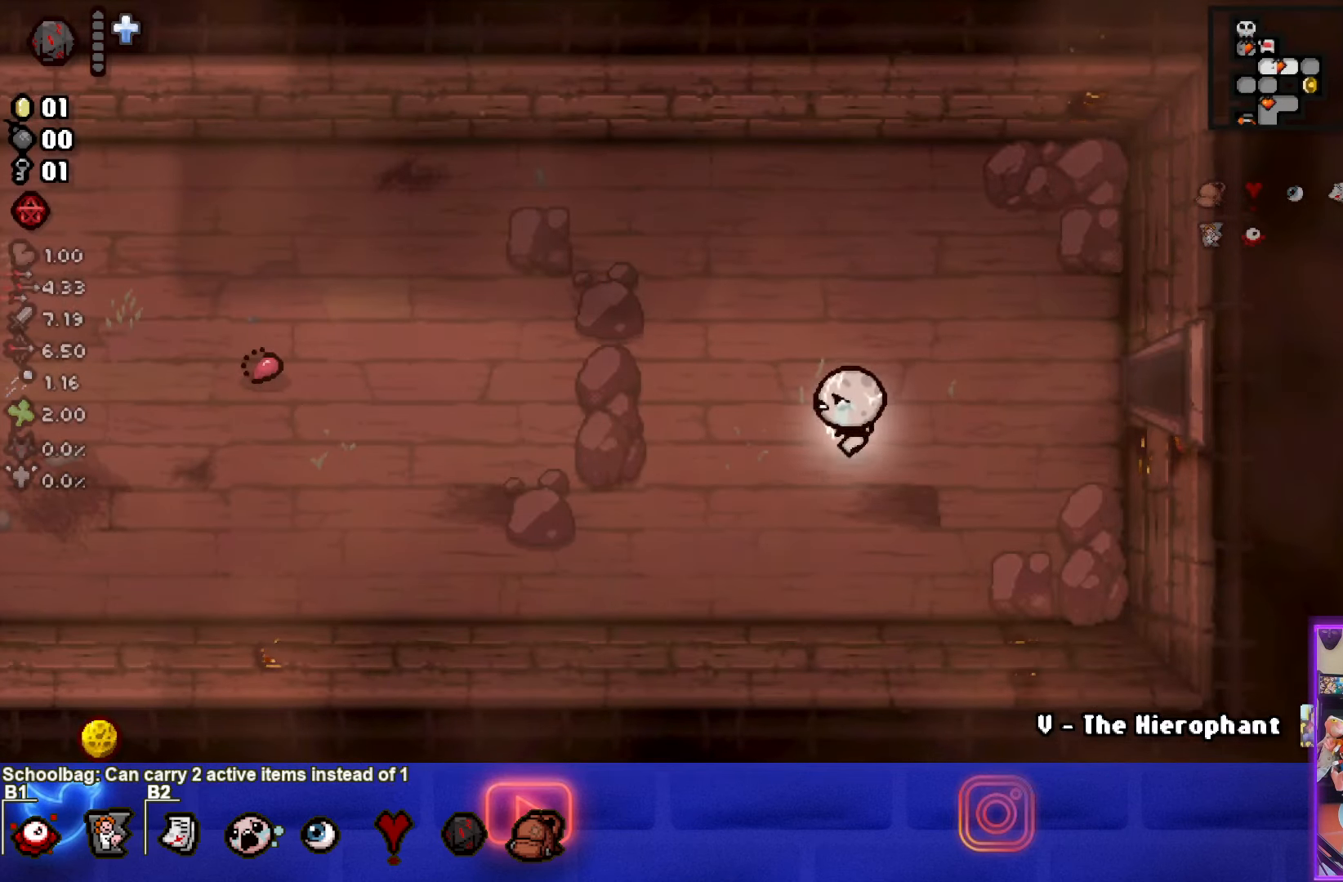
{"buttons": [], "left_stick": "left", "events": [[17, "left_stick", "left"]]}